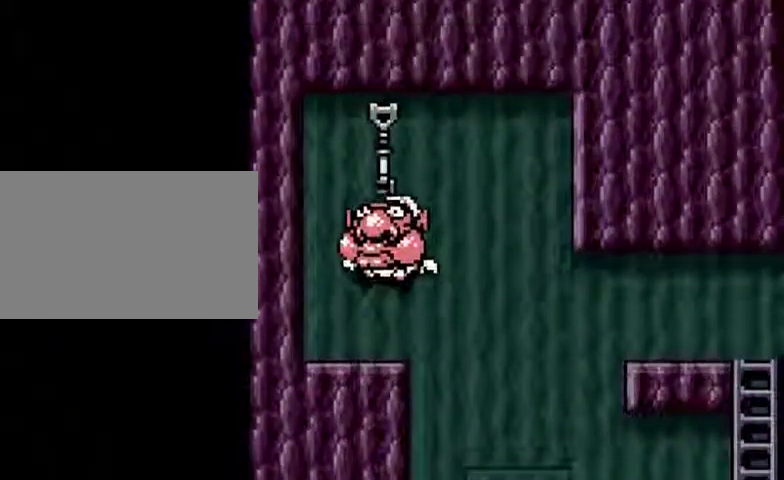
Gameplay with a controller (Nintendo layout); each line is a JSON object with the inputs held at the frame after it. "events" lists button and stick changes between this image and that frame as [ms after this image, input, new state], when the widget could be followed in between. Not read: L3 R3.
{"buttons": [], "events": []}
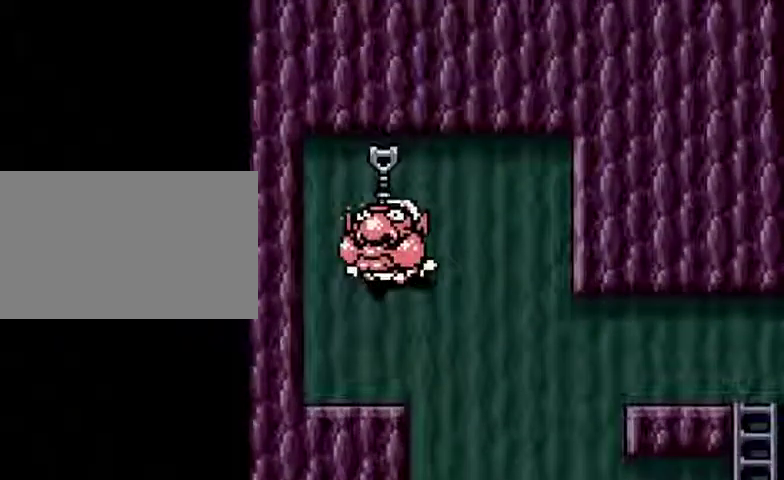
{"buttons": [], "events": []}
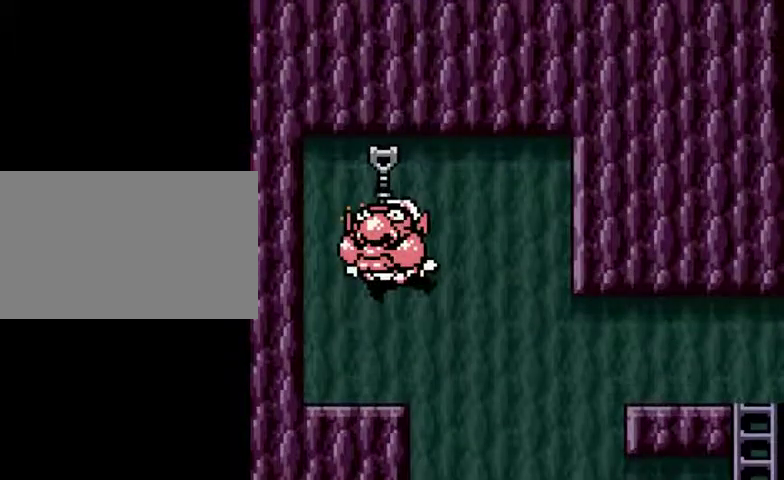
{"buttons": [], "events": []}
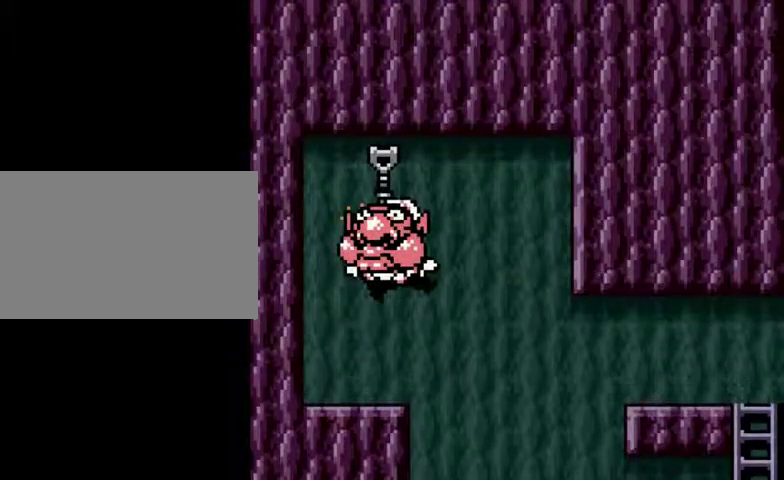
{"buttons": [], "events": []}
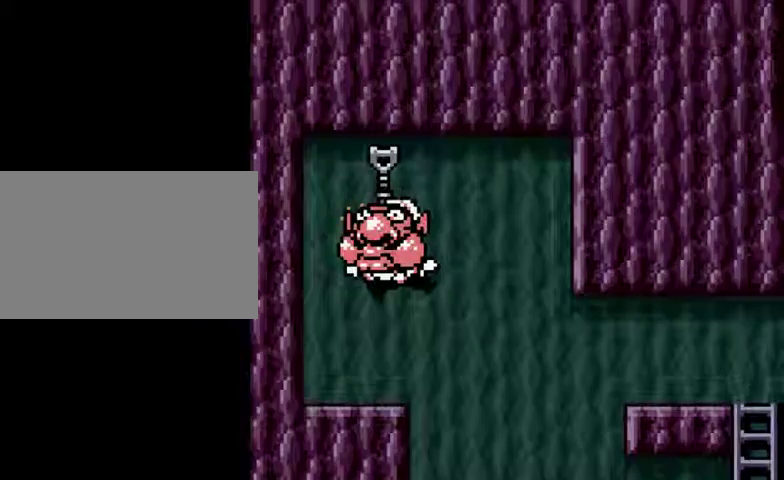
{"buttons": [], "events": [[166, "DPAD_LEFT", "down"], [233, "DPAD_LEFT", "up"]]}
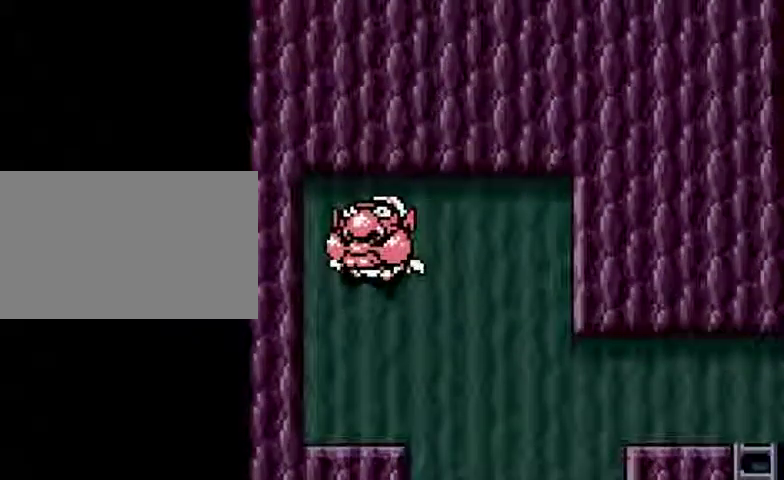
{"buttons": [], "events": []}
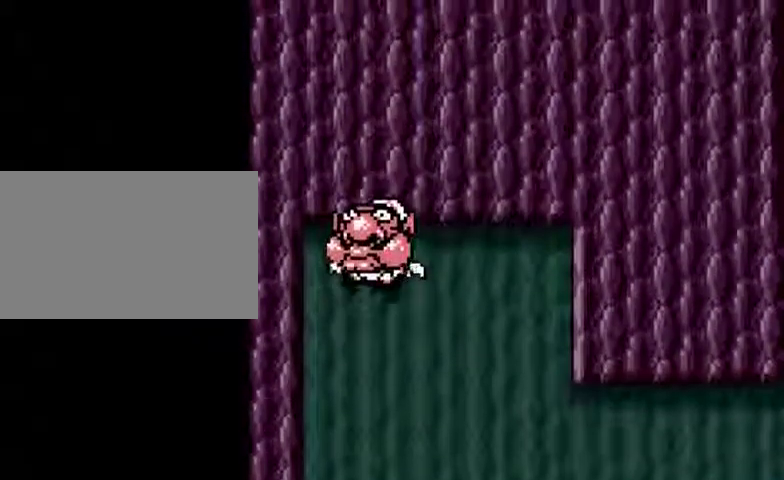
{"buttons": [], "events": []}
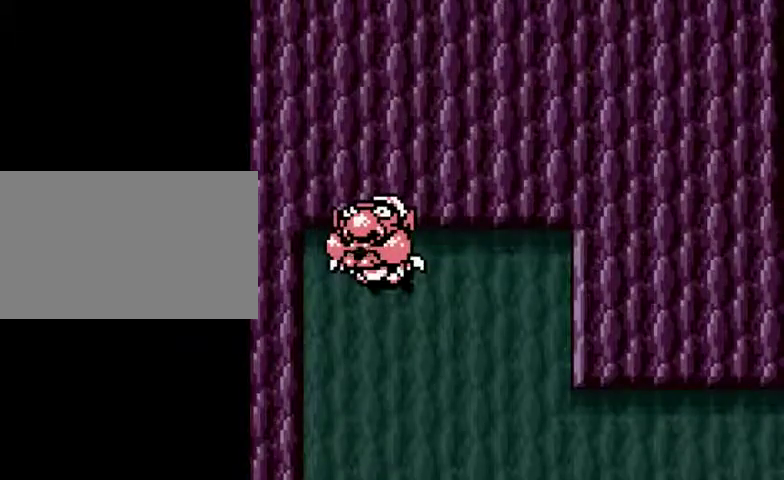
{"buttons": [], "events": []}
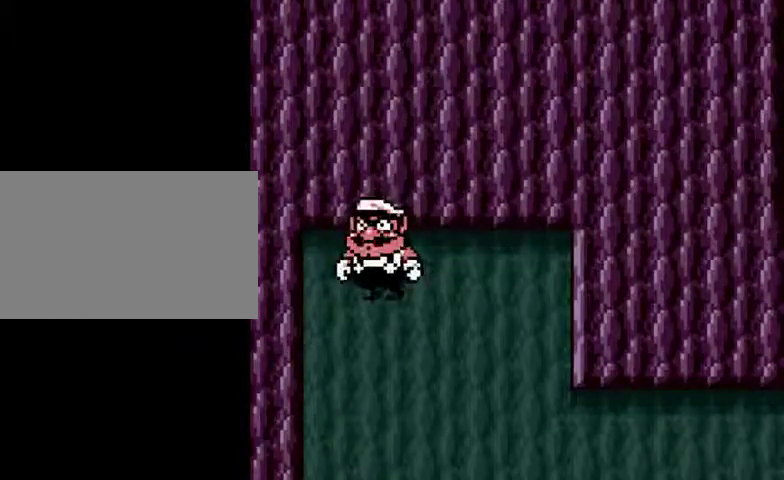
{"buttons": [], "events": []}
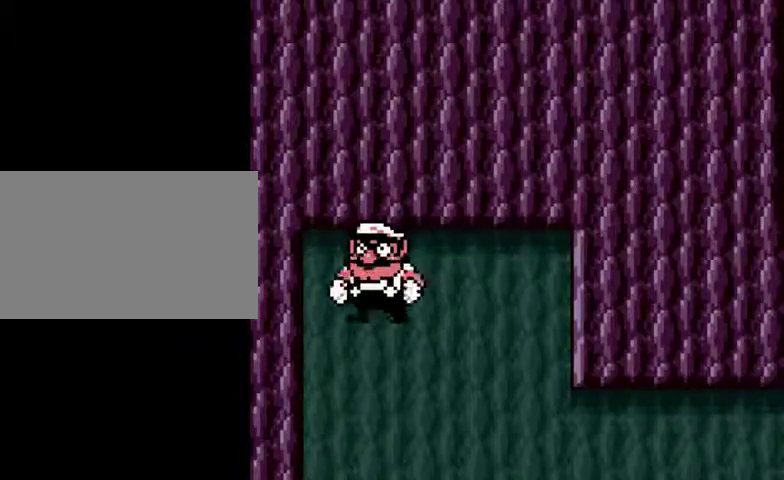
{"buttons": ["DPAD_RIGHT"], "events": [[366, "DPAD_RIGHT", "down"]]}
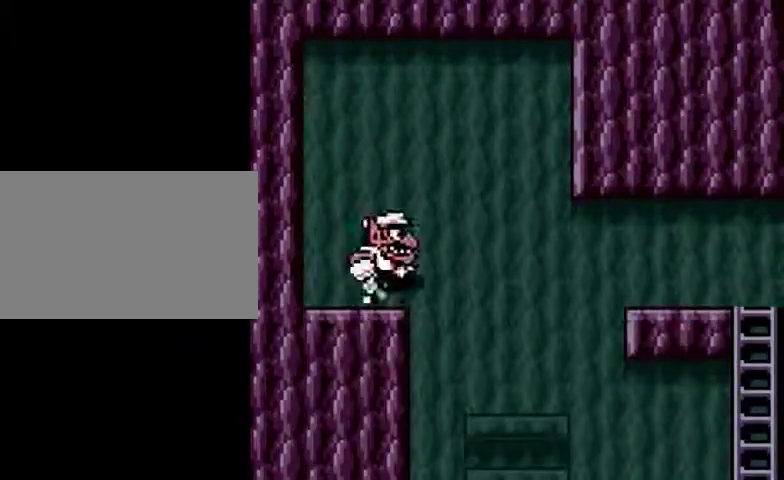
{"buttons": [], "events": [[166, "DPAD_RIGHT", "up"]]}
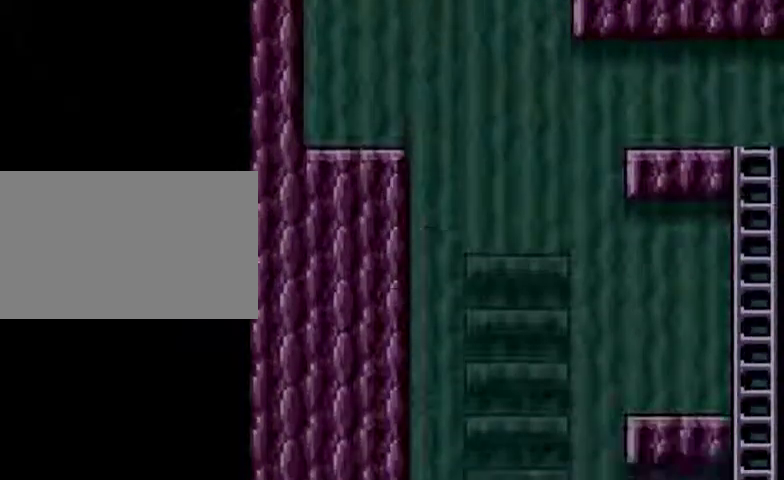
{"buttons": ["DPAD_RIGHT"], "events": [[266, "DPAD_RIGHT", "down"]]}
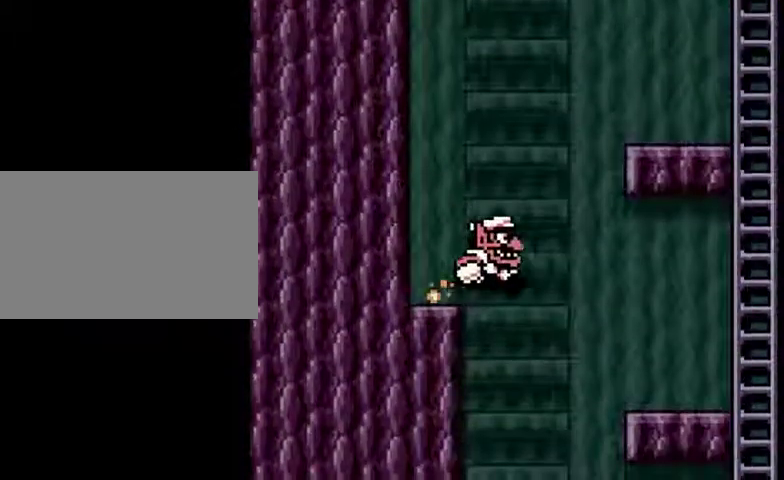
{"buttons": ["DPAD_RIGHT"], "events": []}
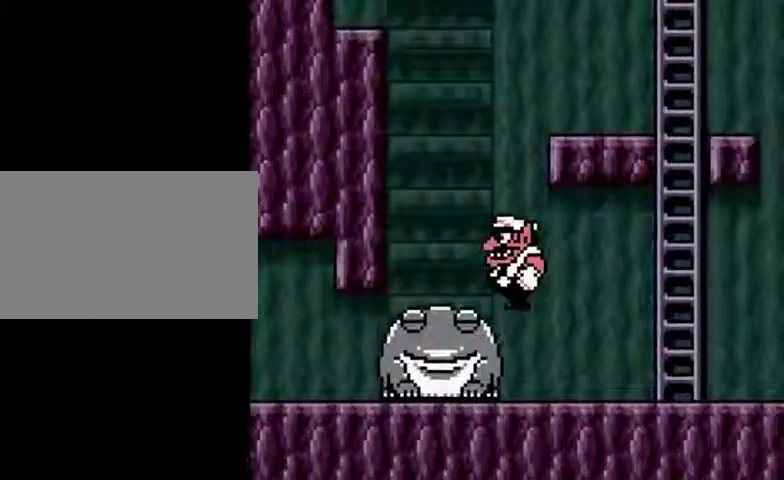
{"buttons": ["DPAD_RIGHT"], "events": []}
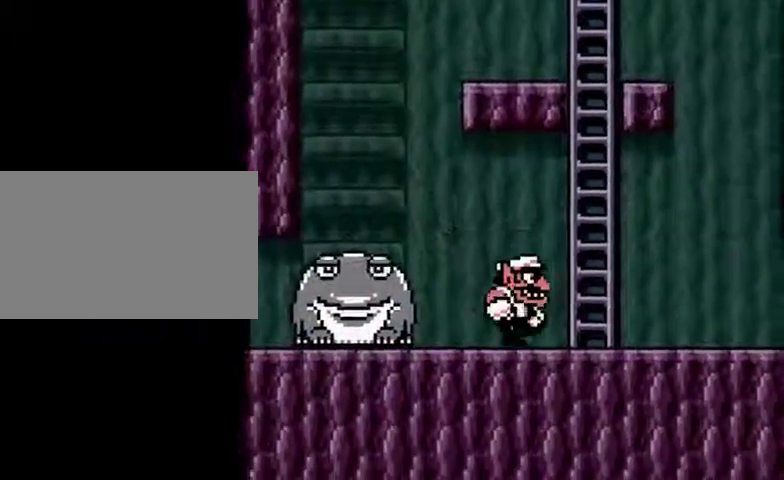
{"buttons": ["DPAD_RIGHT"], "events": []}
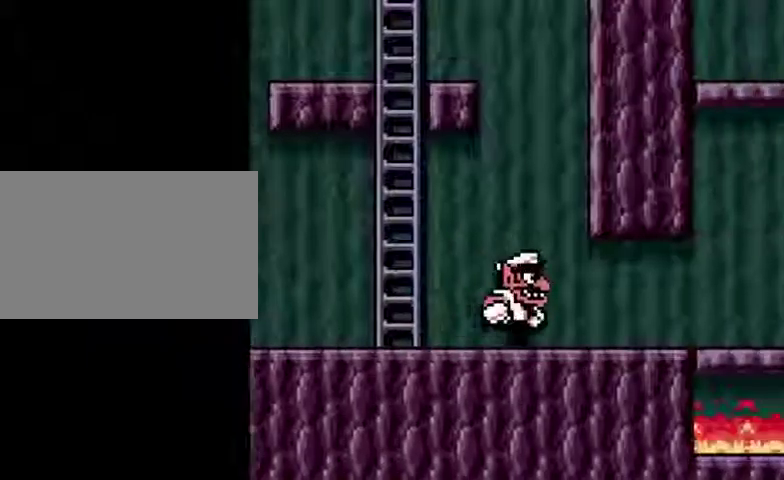
{"buttons": ["DPAD_RIGHT"], "events": []}
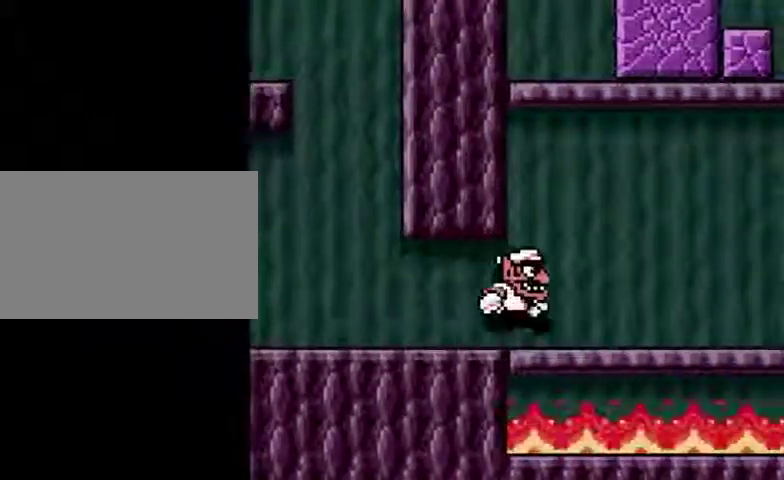
{"buttons": ["DPAD_RIGHT"], "events": [[66, "B", "down"], [133, "B", "up"]]}
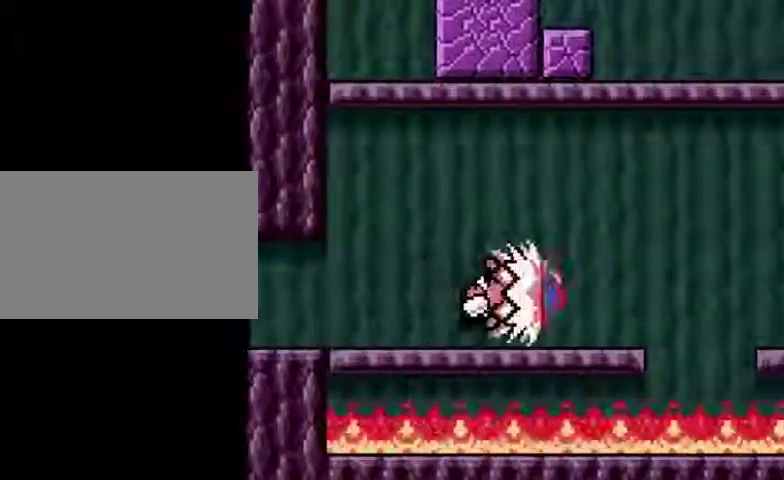
{"buttons": ["DPAD_RIGHT"], "events": []}
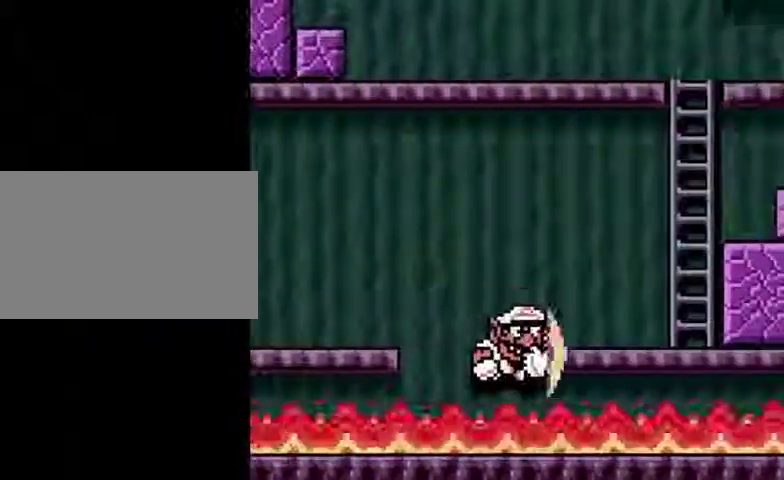
{"buttons": [], "events": [[266, "DPAD_RIGHT", "up"]]}
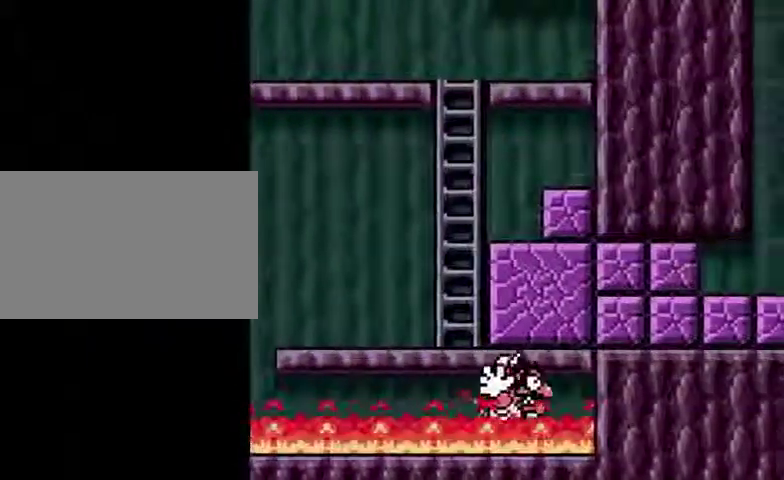
{"buttons": [], "events": []}
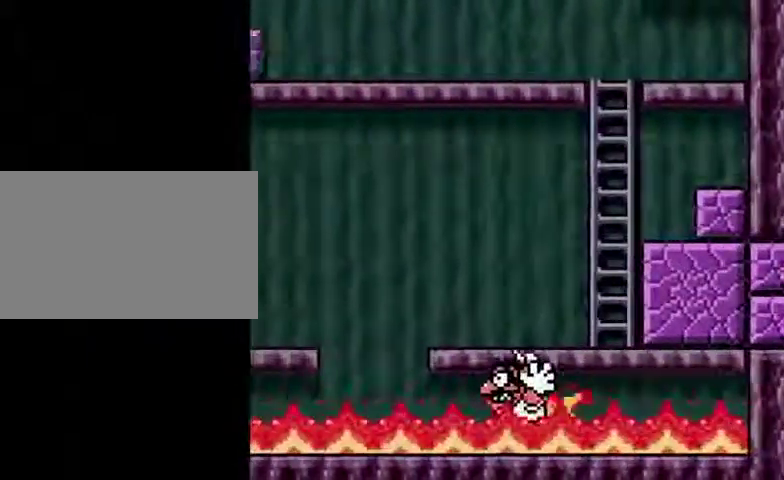
{"buttons": [], "events": []}
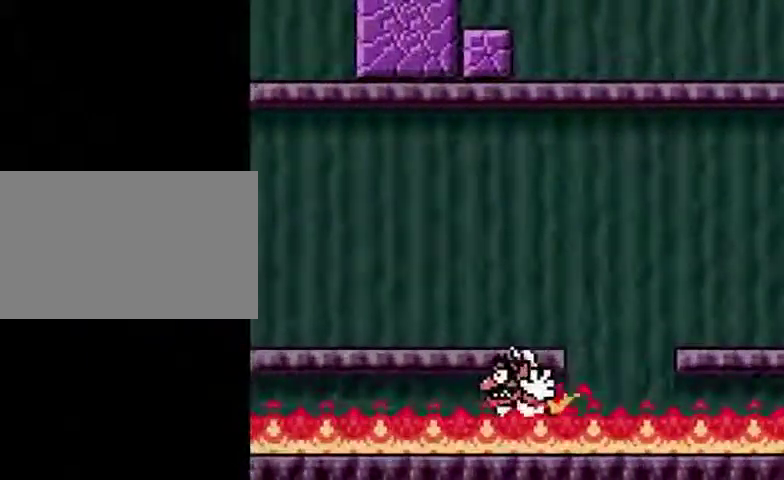
{"buttons": [], "events": []}
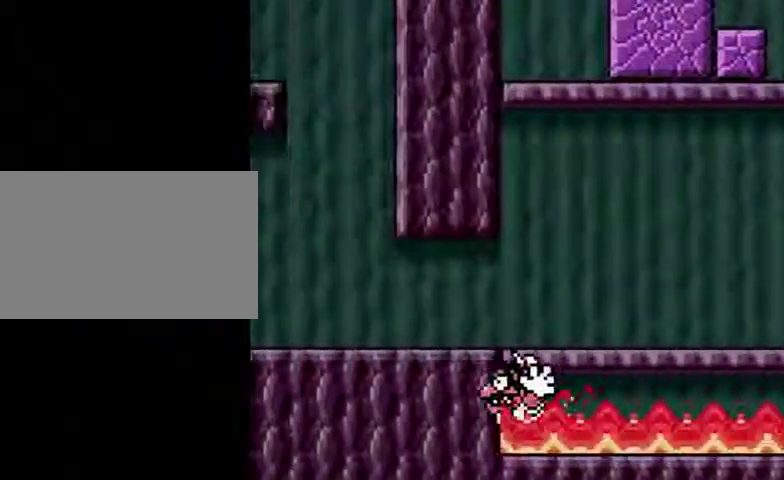
{"buttons": [], "events": []}
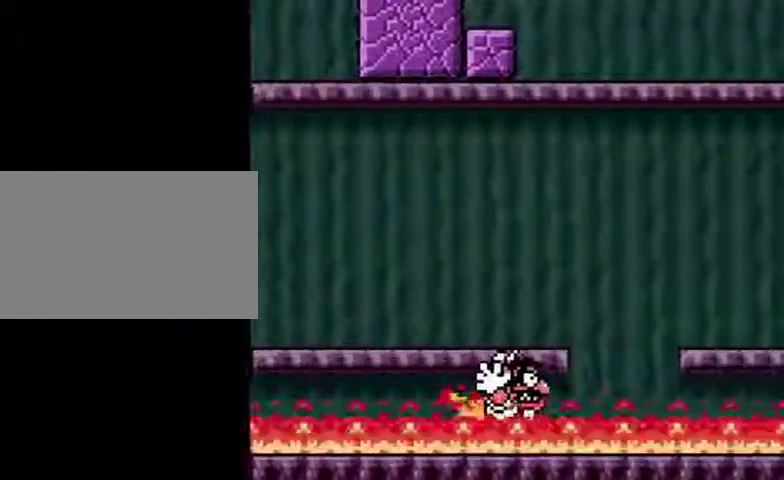
{"buttons": [], "events": []}
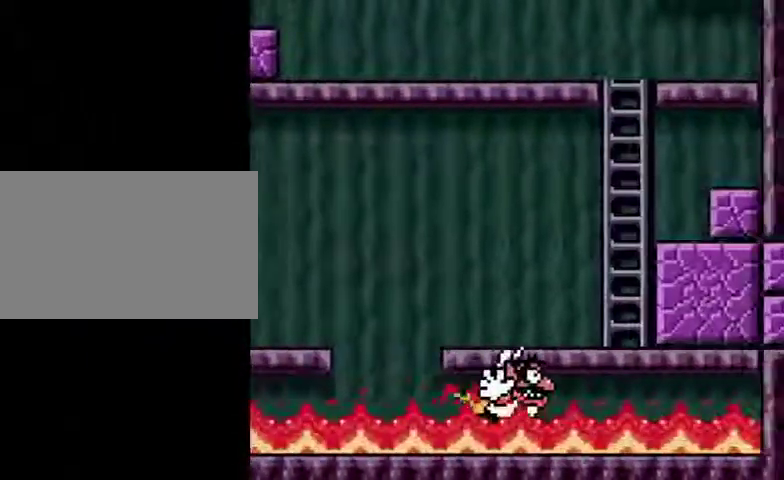
{"buttons": [], "events": []}